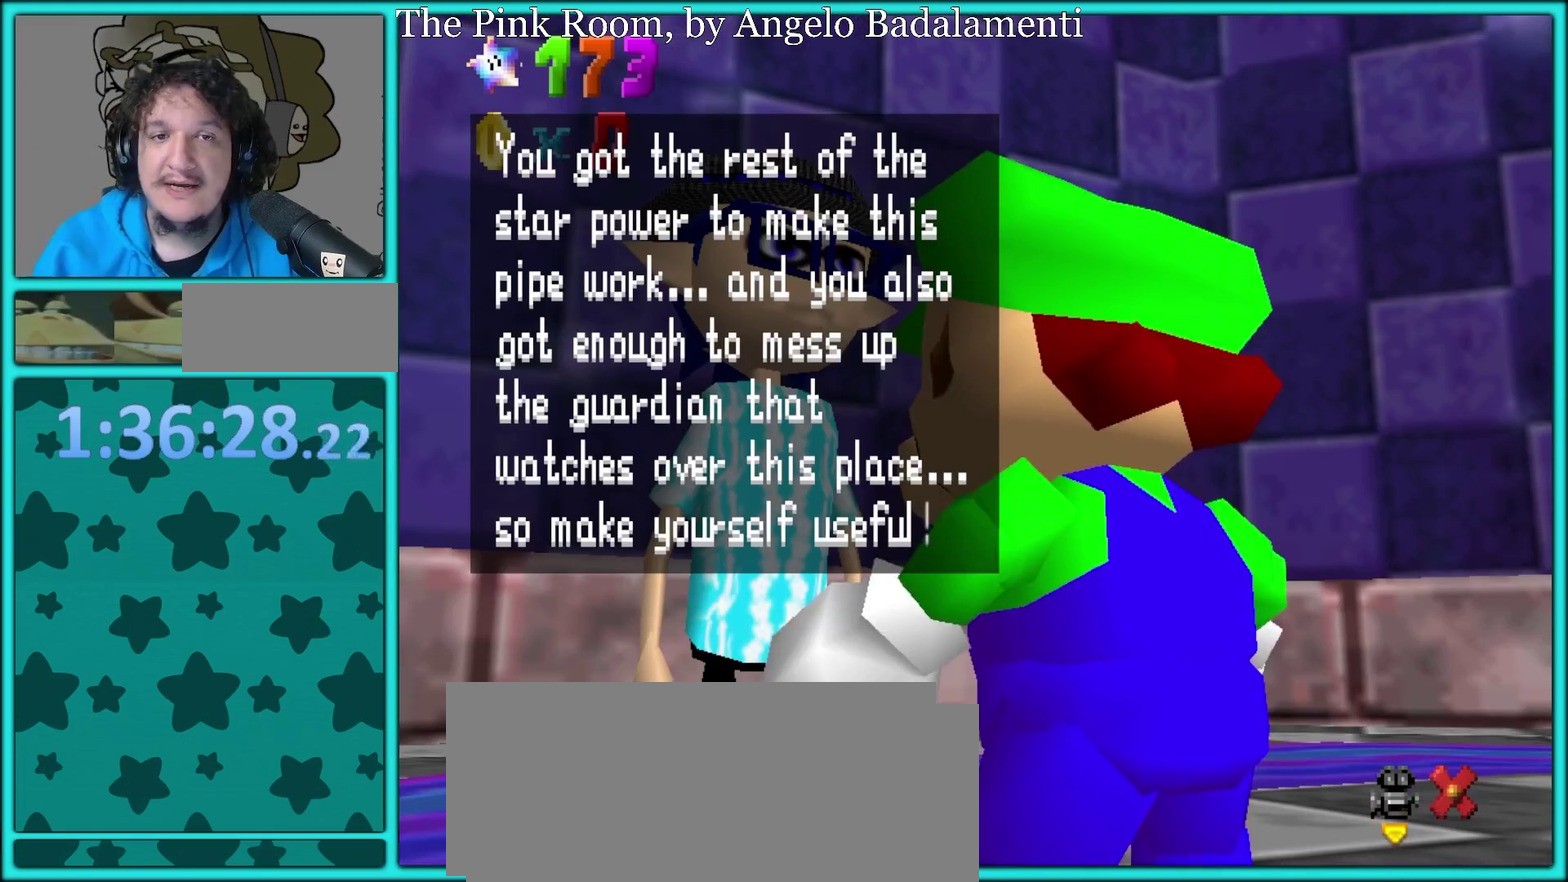
Gameplay with a controller (Nintendo layout); each line is a JSON object with the inputs held at the frame after it. "events" lists button and stick changes between this image and that frame as [ms after this image, input, new state], when the widget could be followed in between. Not read: L3 R3.
{"buttons": [], "left_stick": "down", "events": []}
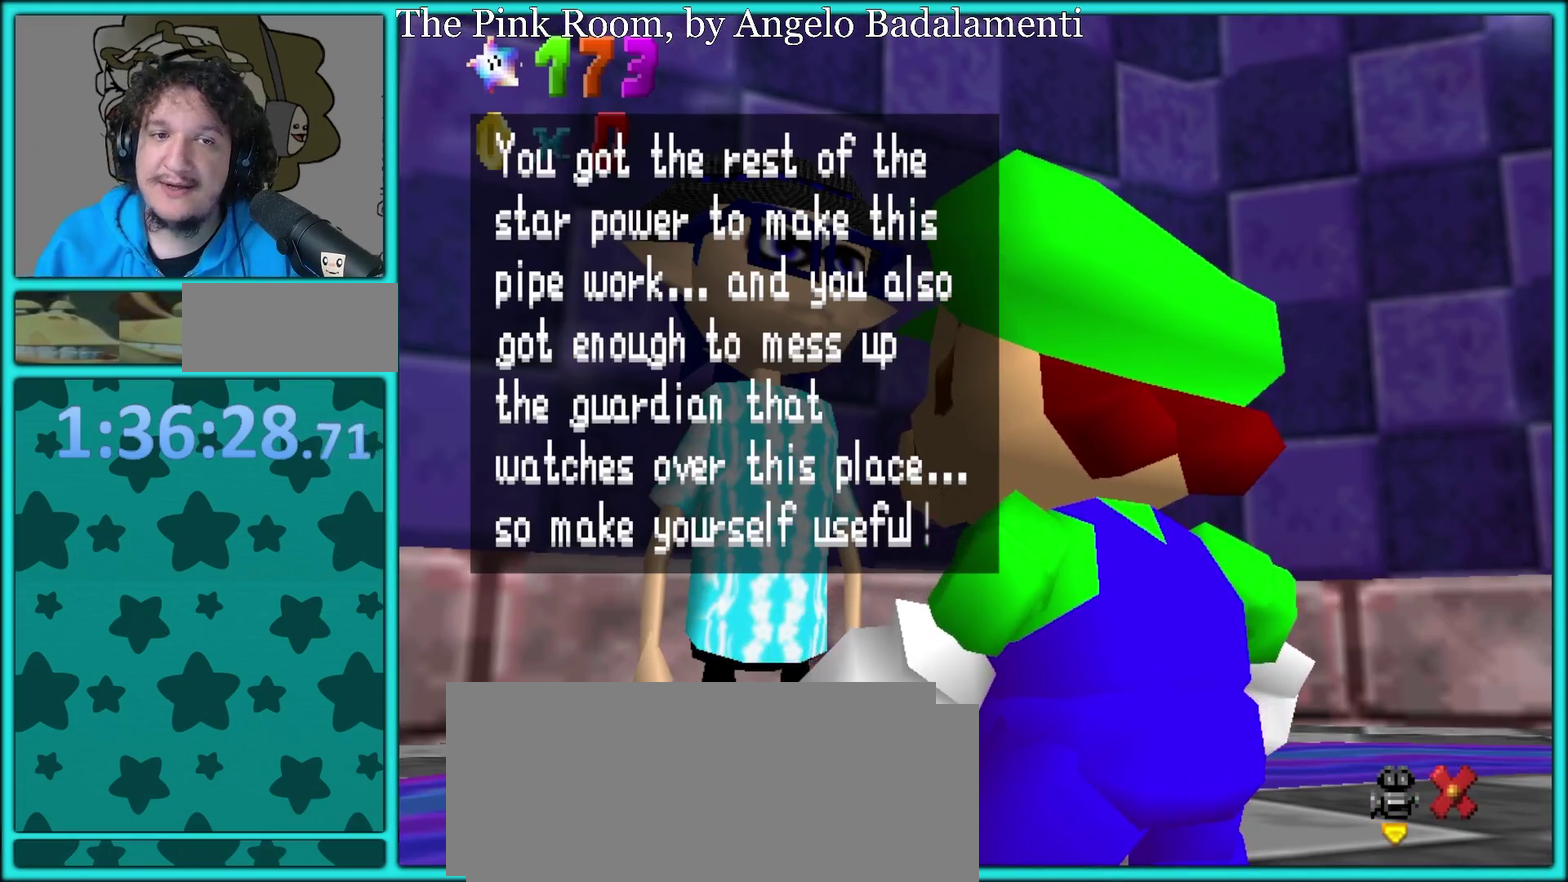
{"buttons": [], "left_stick": "down", "events": []}
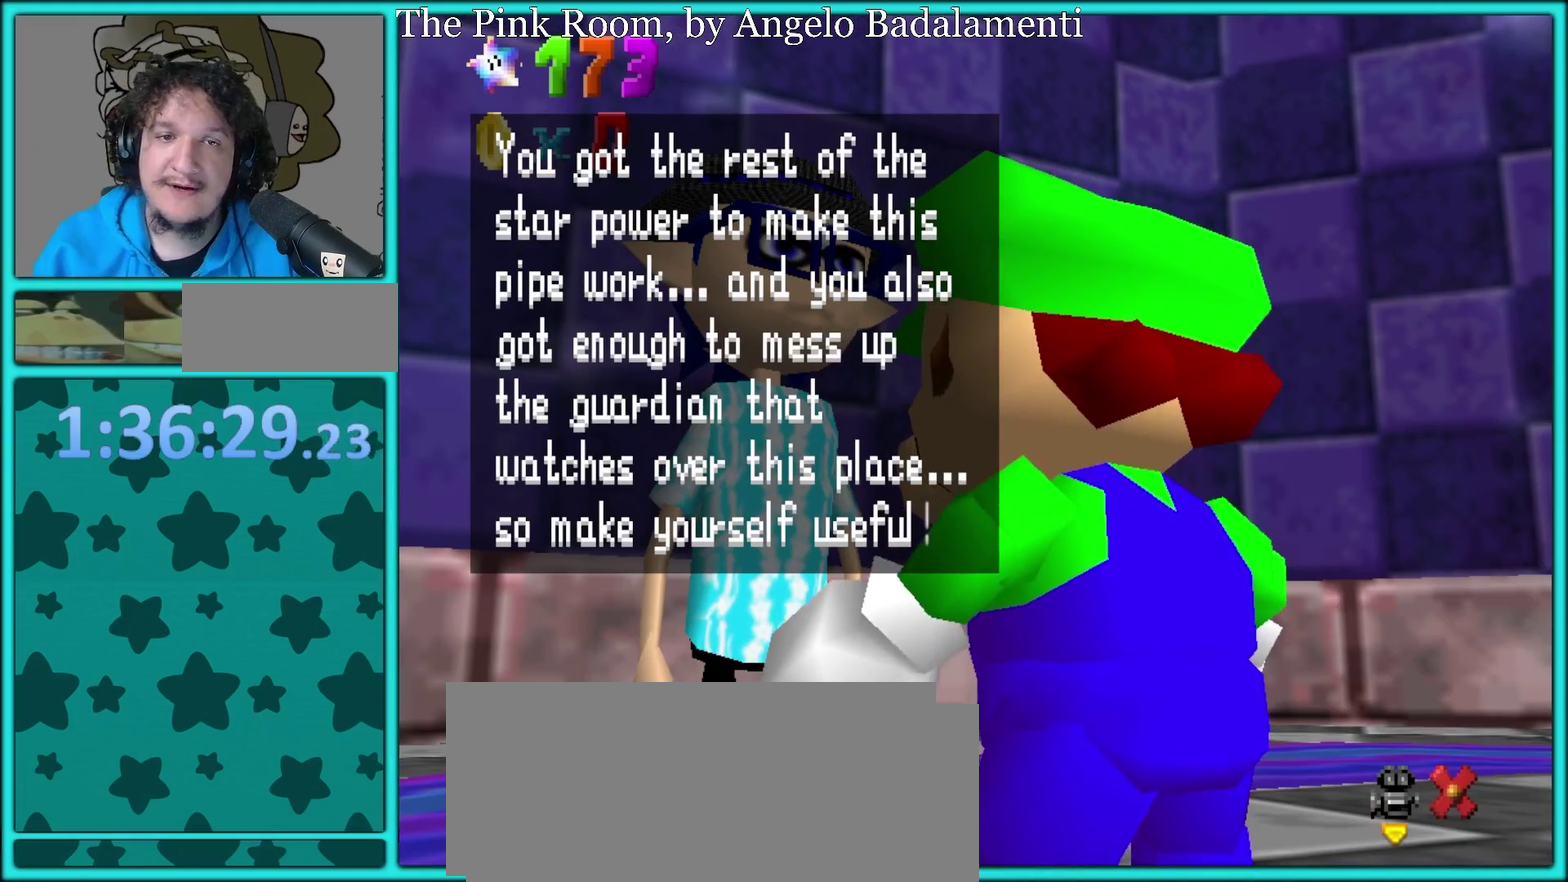
{"buttons": [], "left_stick": "down", "events": []}
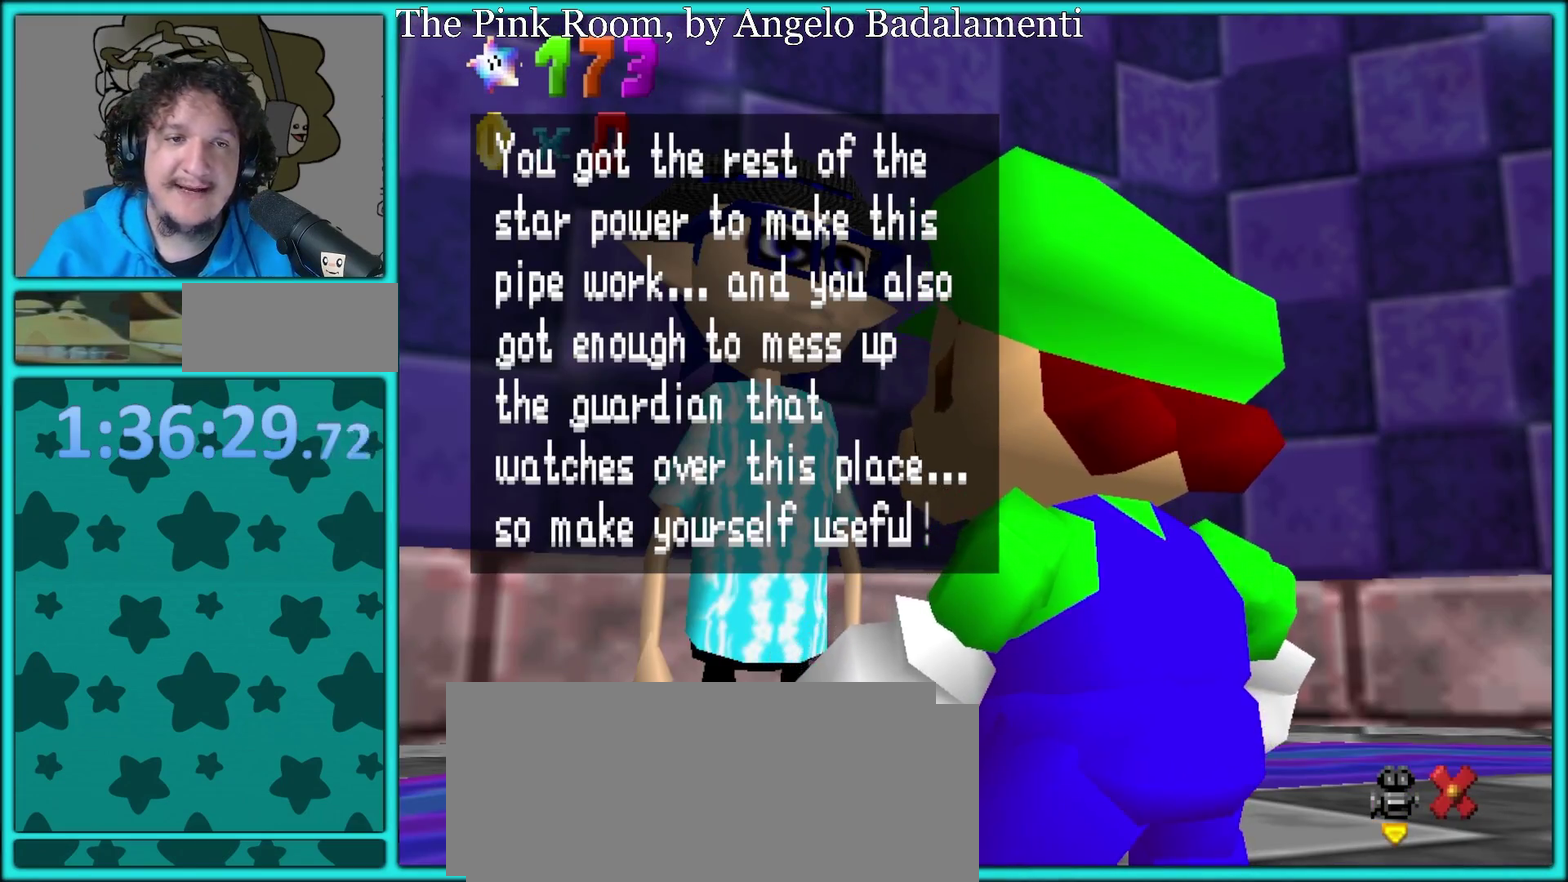
{"buttons": [], "left_stick": "down", "events": []}
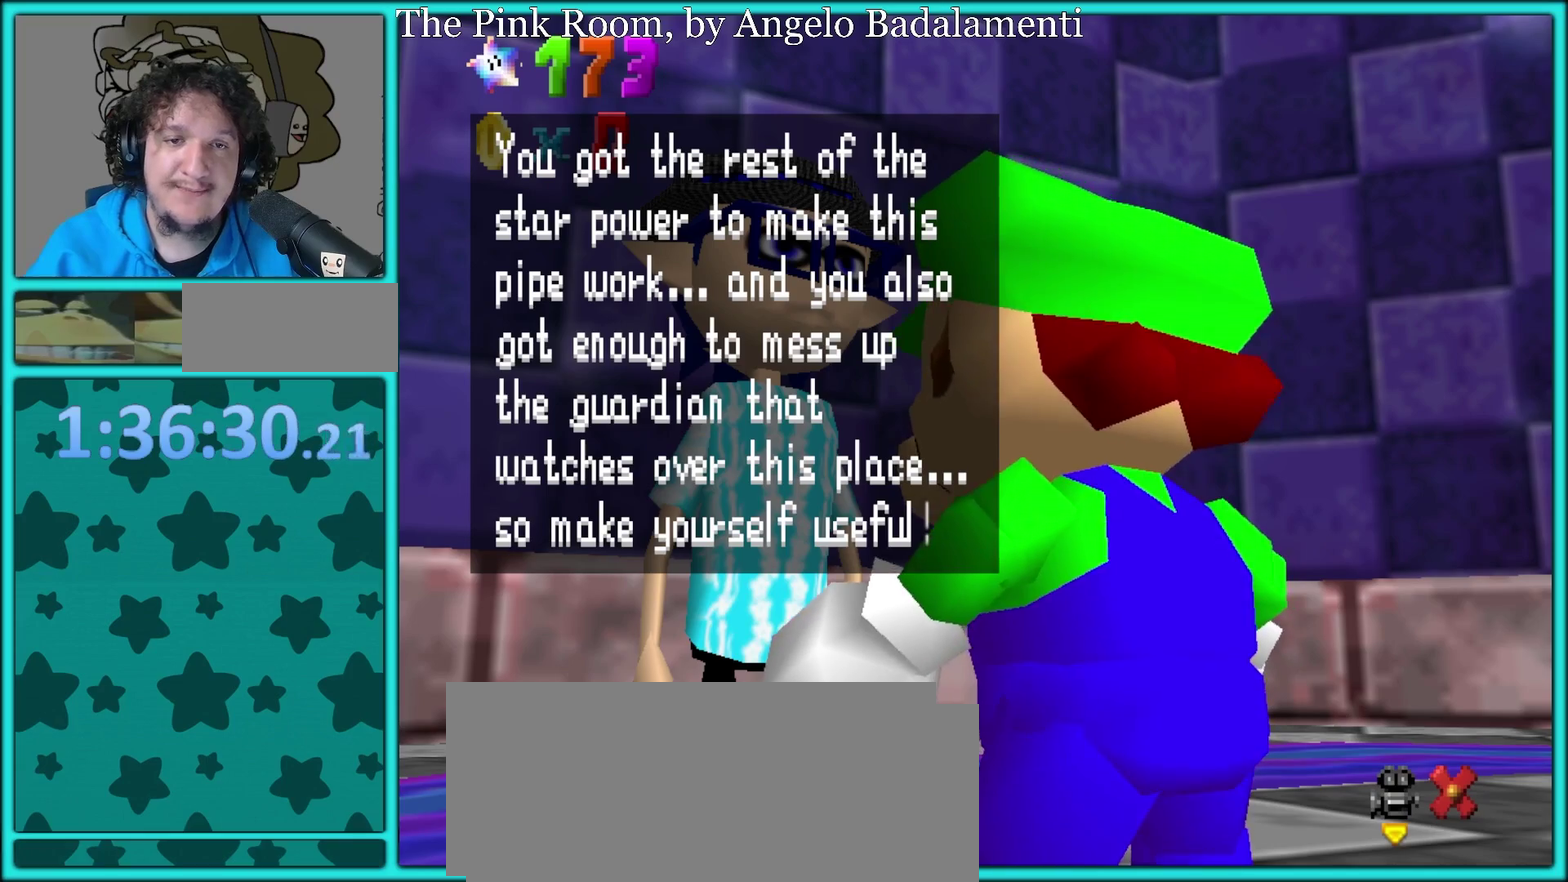
{"buttons": [], "left_stick": "down", "events": []}
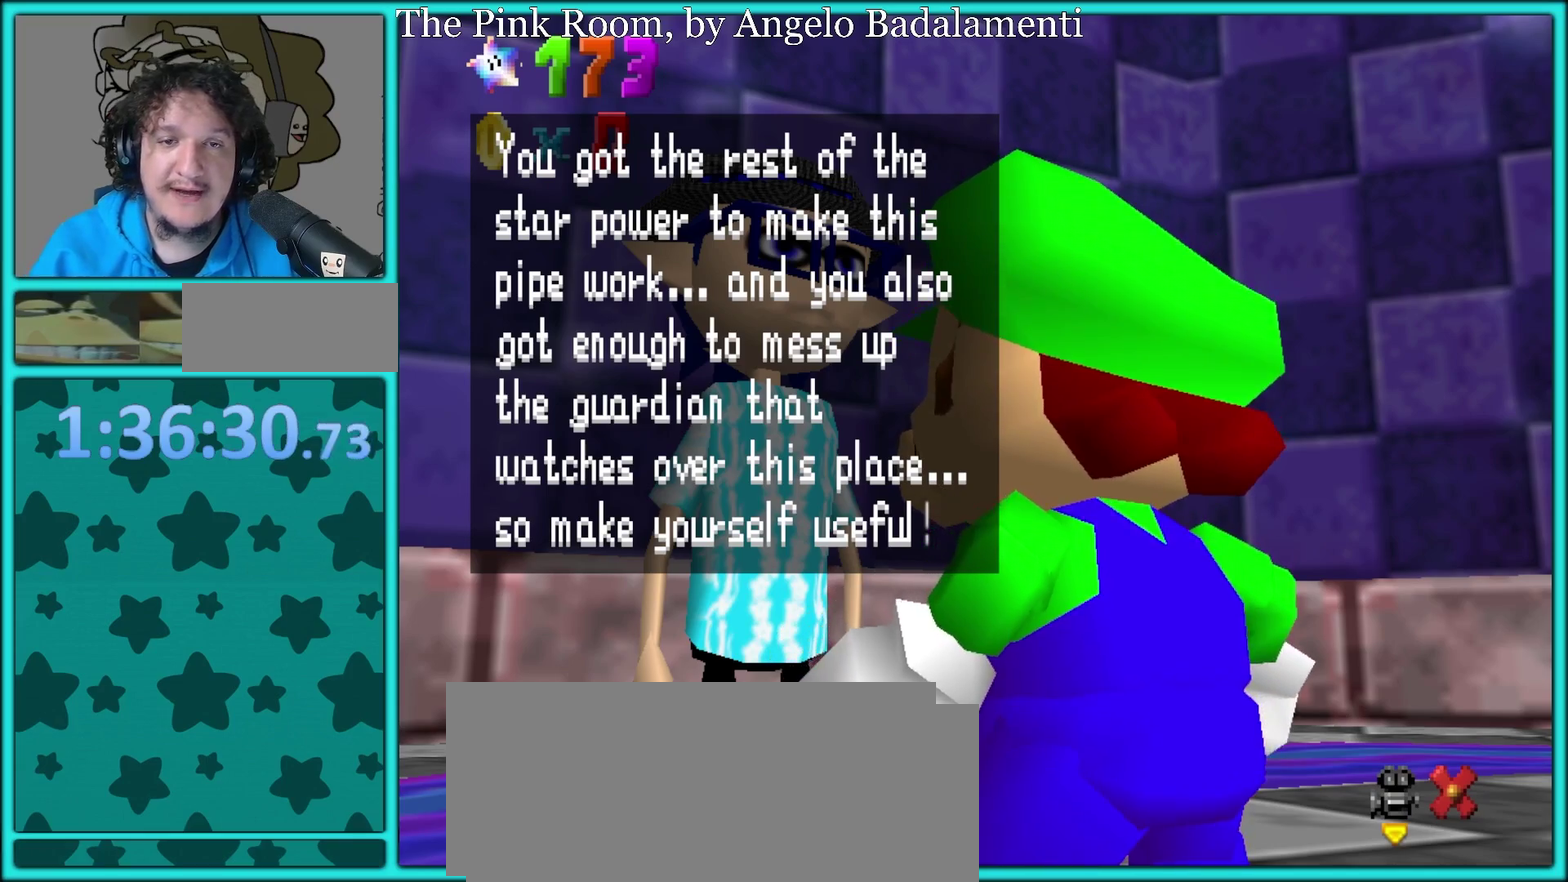
{"buttons": [], "left_stick": "down", "events": []}
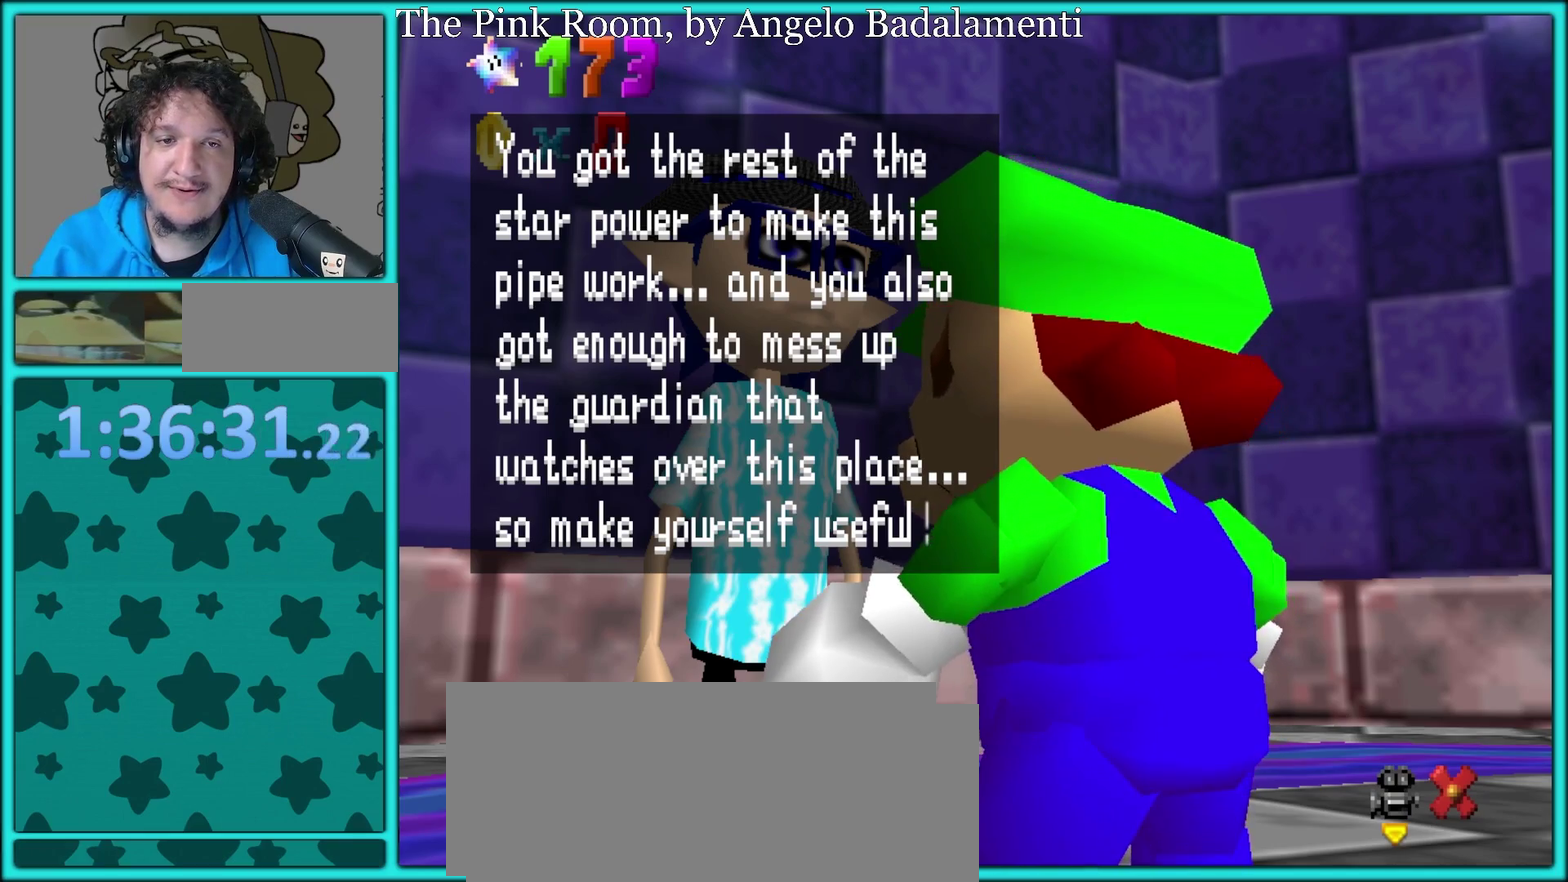
{"buttons": [], "left_stick": "down", "events": []}
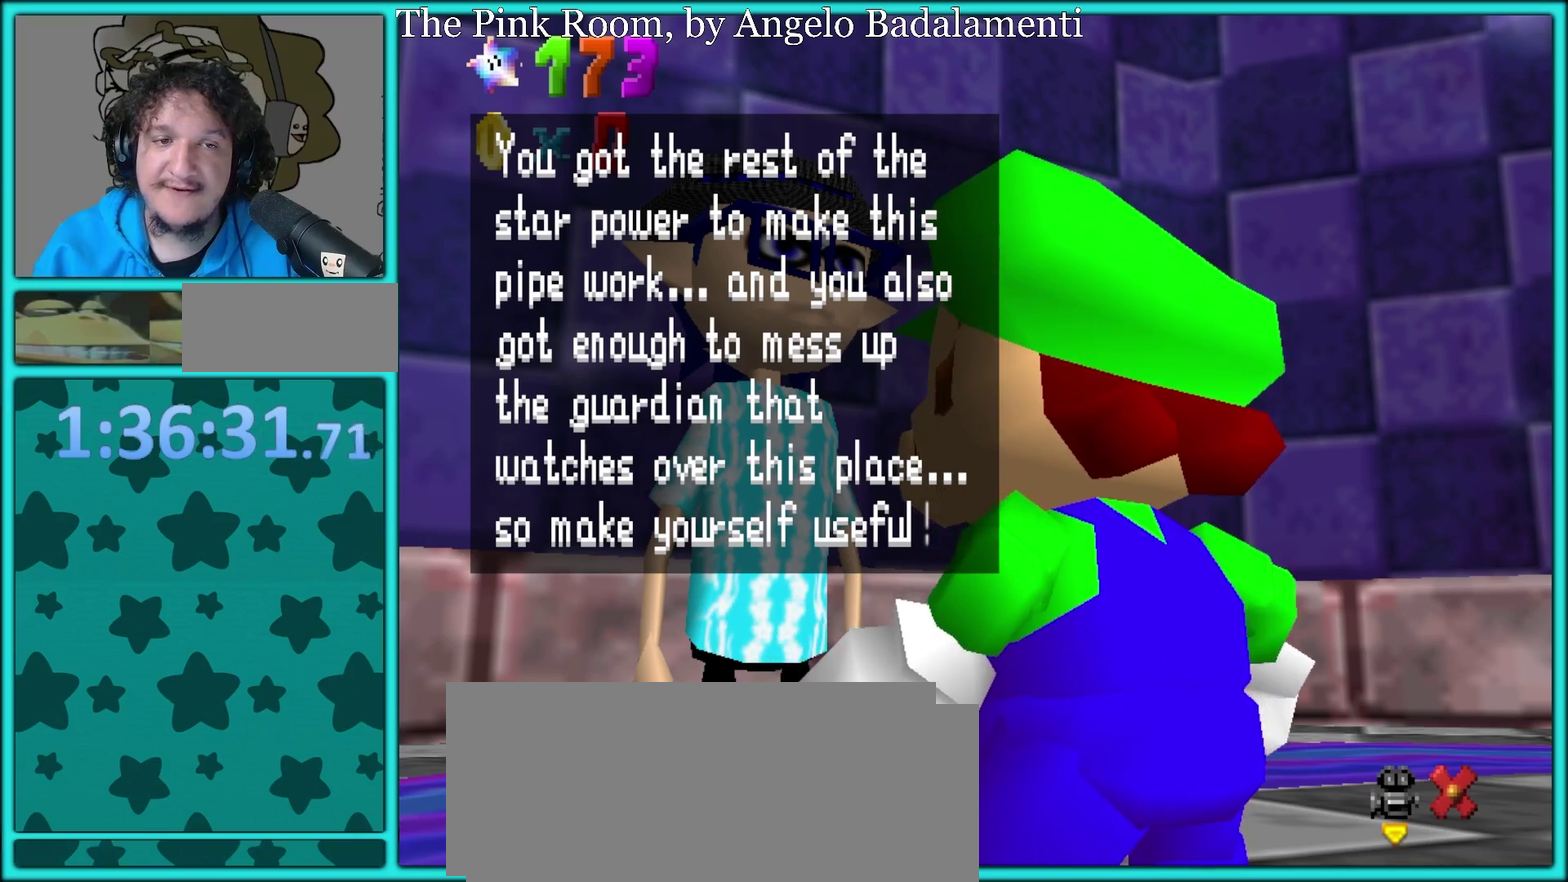
{"buttons": [], "left_stick": "down", "events": []}
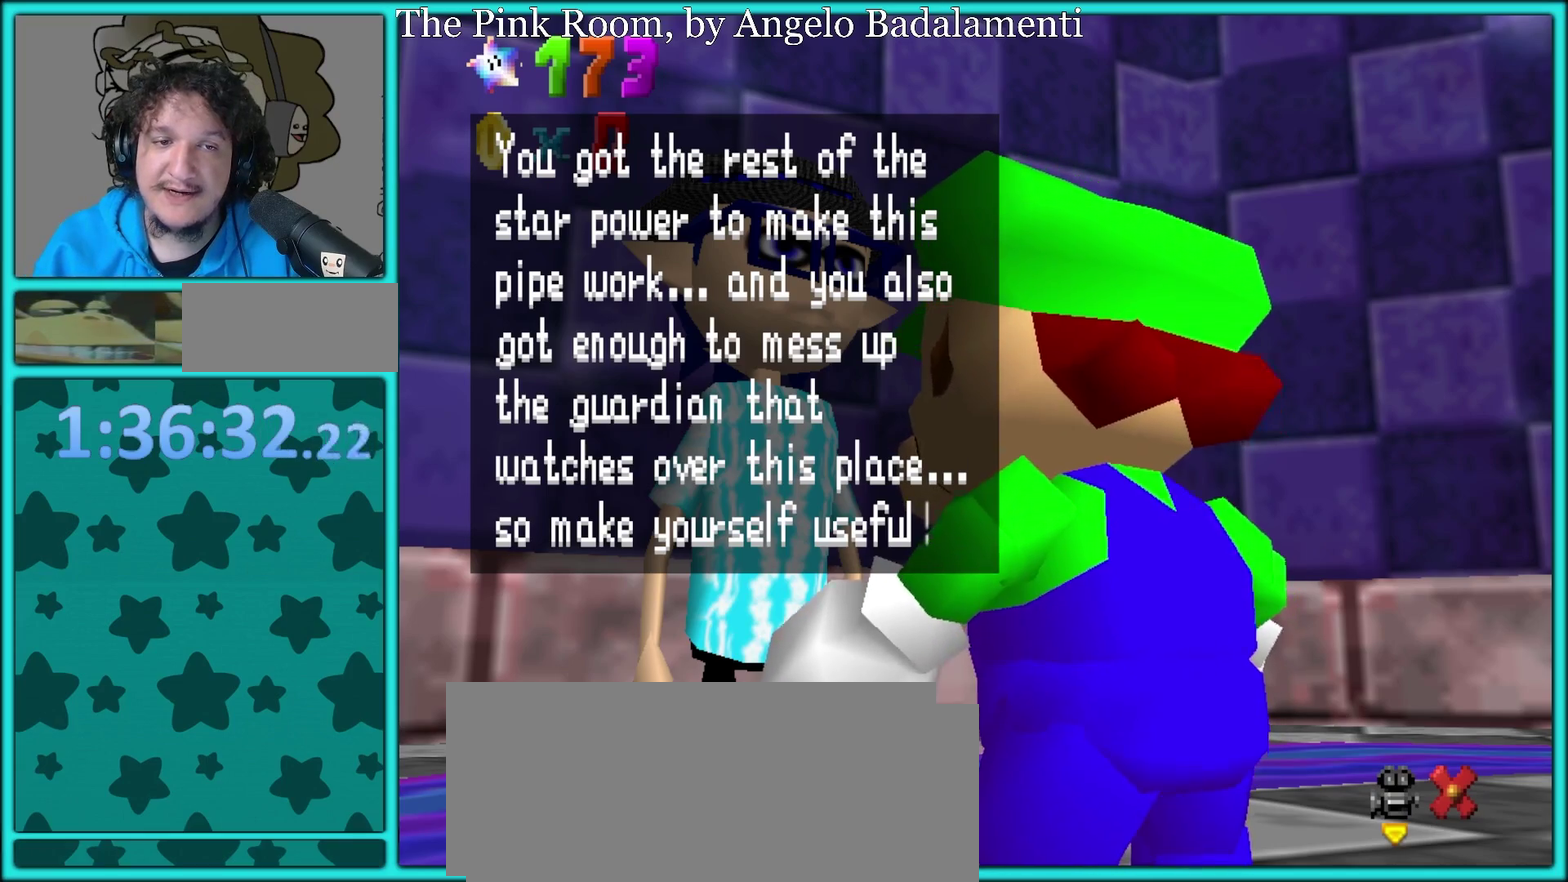
{"buttons": [], "left_stick": "down", "events": []}
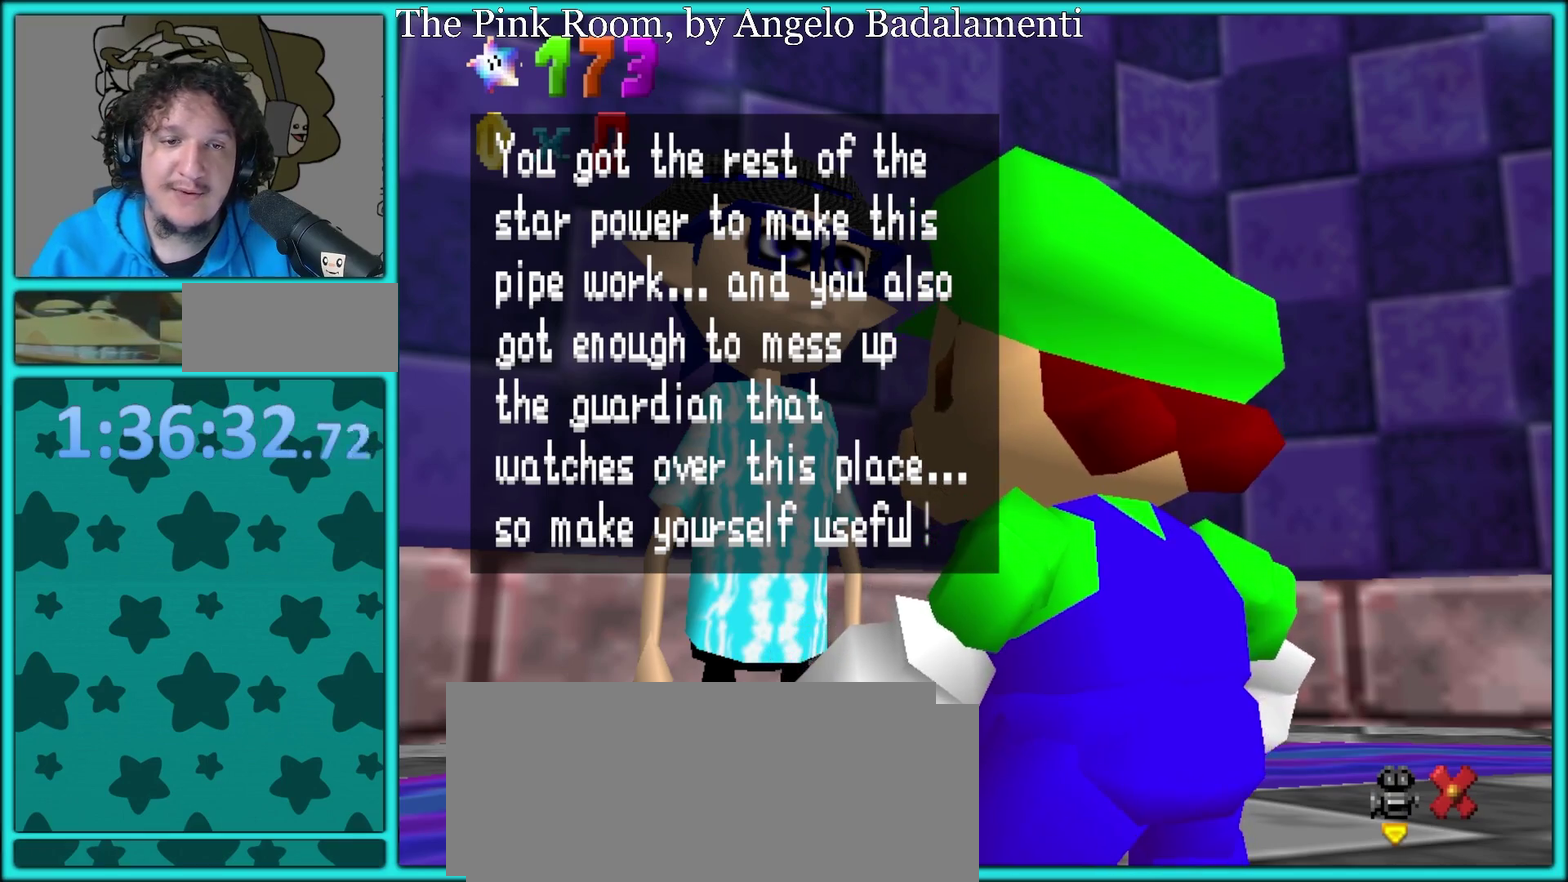
{"buttons": [], "left_stick": "down", "events": []}
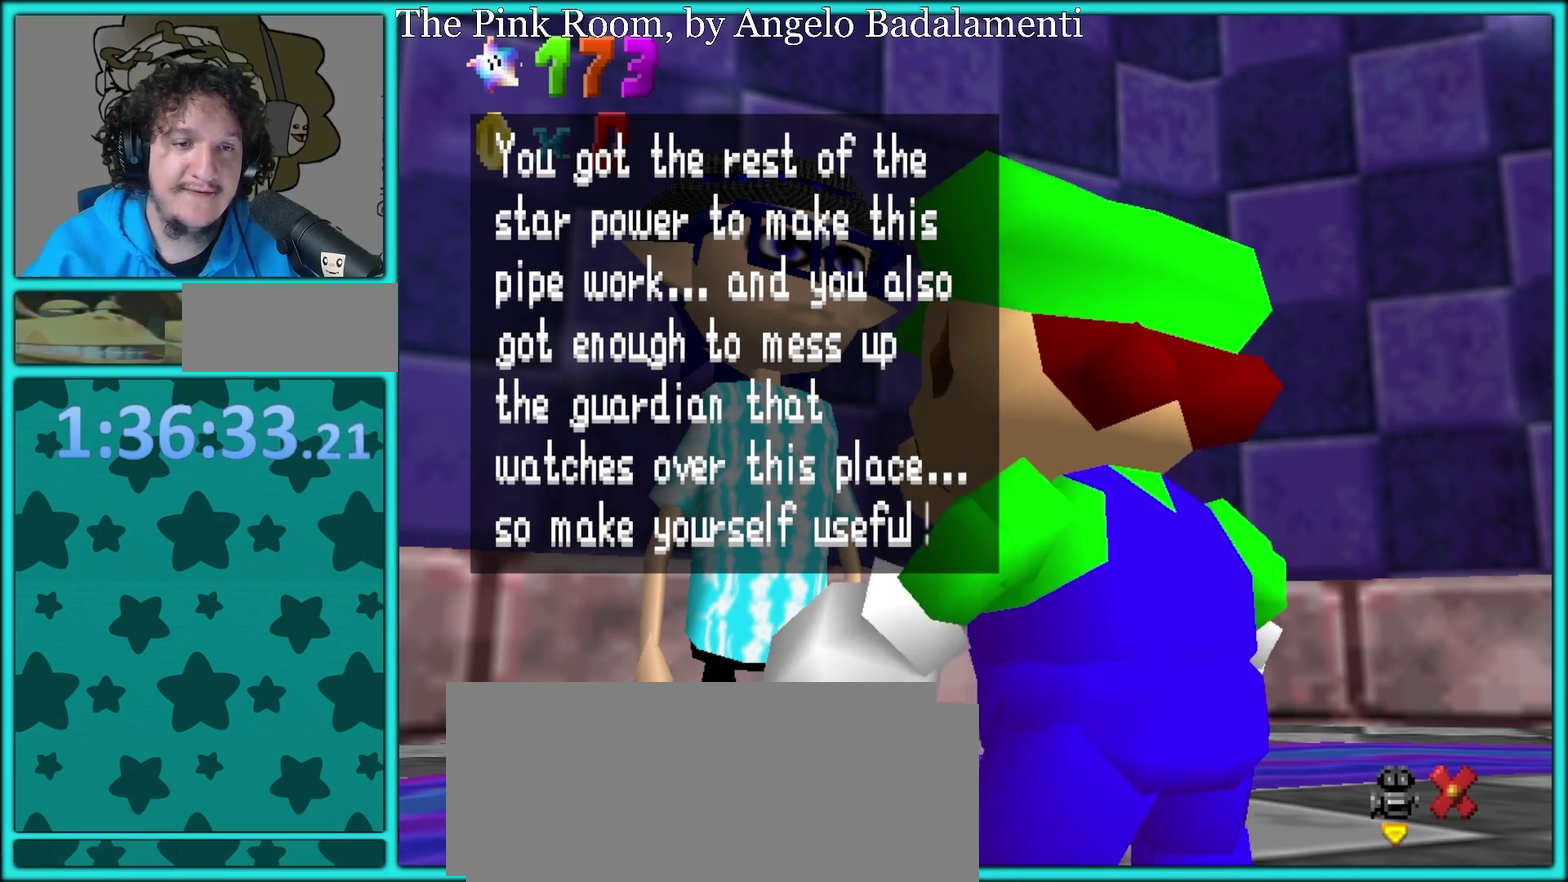
{"buttons": [], "left_stick": "center", "events": [[33, "B", "down"], [183, "B", "up"], [450, "left_stick", "center"]]}